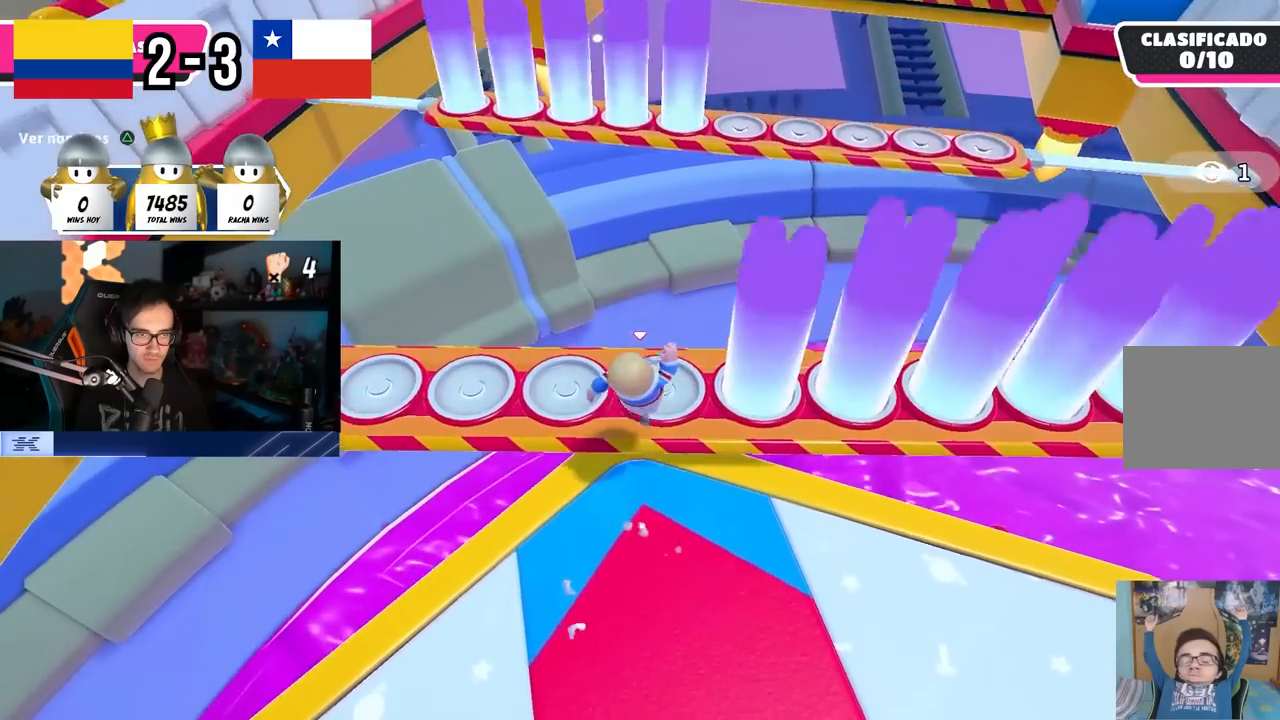
Gameplay with a controller (PlayStation layout); each line is a JSON object with the inputs held at the frame after it. "events" lists button and stick changes between this image and that frame as [ms after this image, input, new state], when the widget could be followed in between. Not read: R1.
{"buttons": [], "left_stick": "center", "right_stick": "center", "events": [[17, "left_stick", "left"], [133, "left_stick", "up"], [200, "left_stick", "right"], [317, "left_stick", "down"], [417, "left_stick", "center"]]}
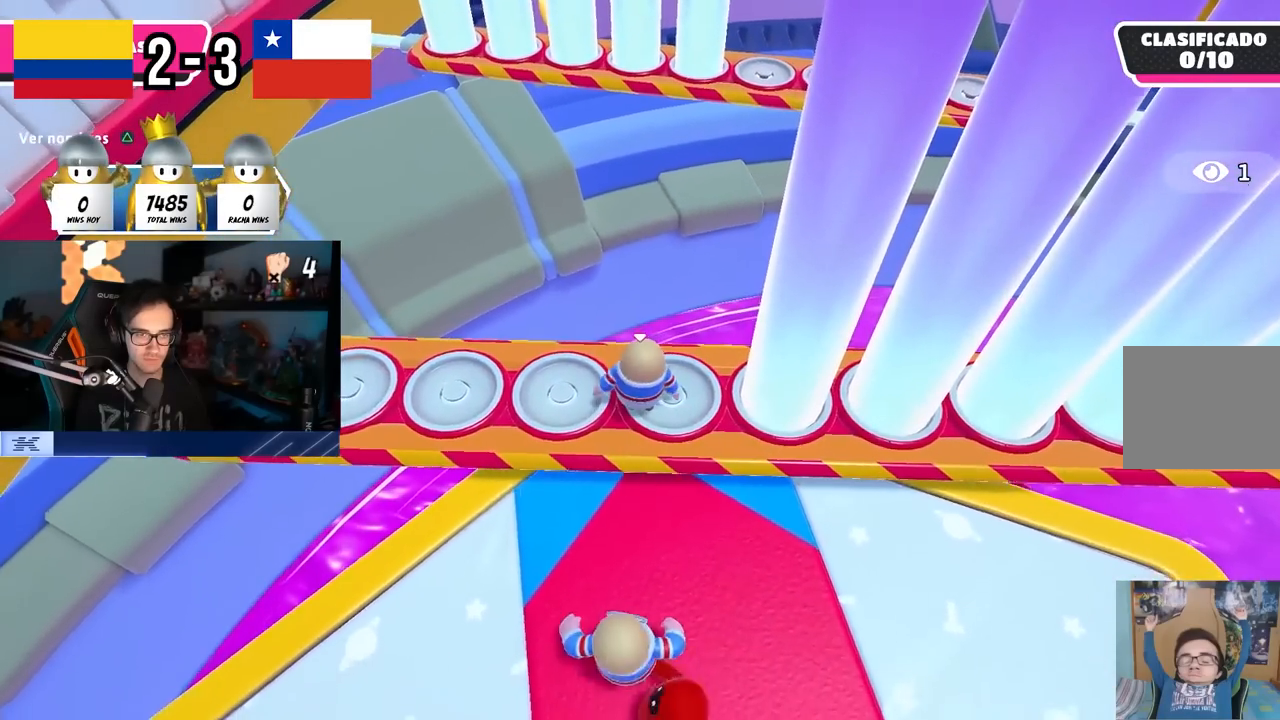
{"buttons": [], "left_stick": "up", "right_stick": "center", "events": [[100, "left_stick", "up-right"], [233, "left_stick", "center"], [317, "left_stick", "up"]]}
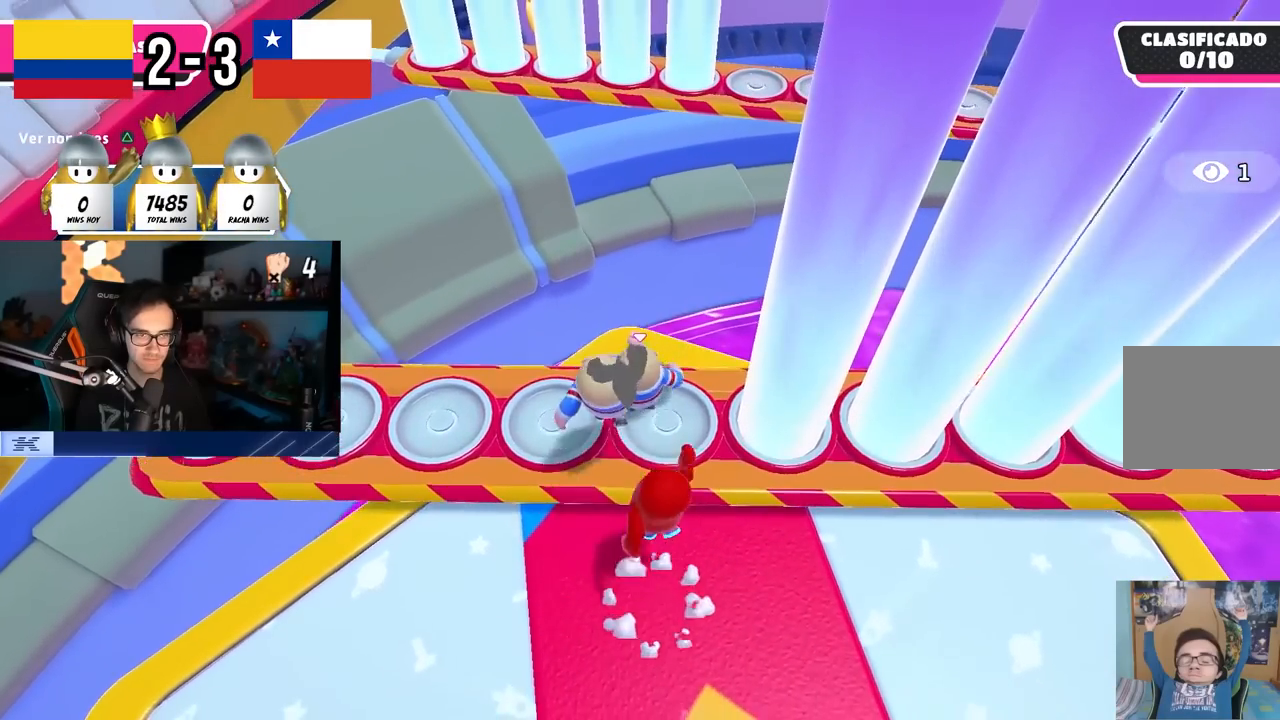
{"buttons": [], "left_stick": "up-right", "right_stick": "center", "events": [[267, "left_stick", "right"], [350, "left_stick", "left"], [483, "left_stick", "up-right"]]}
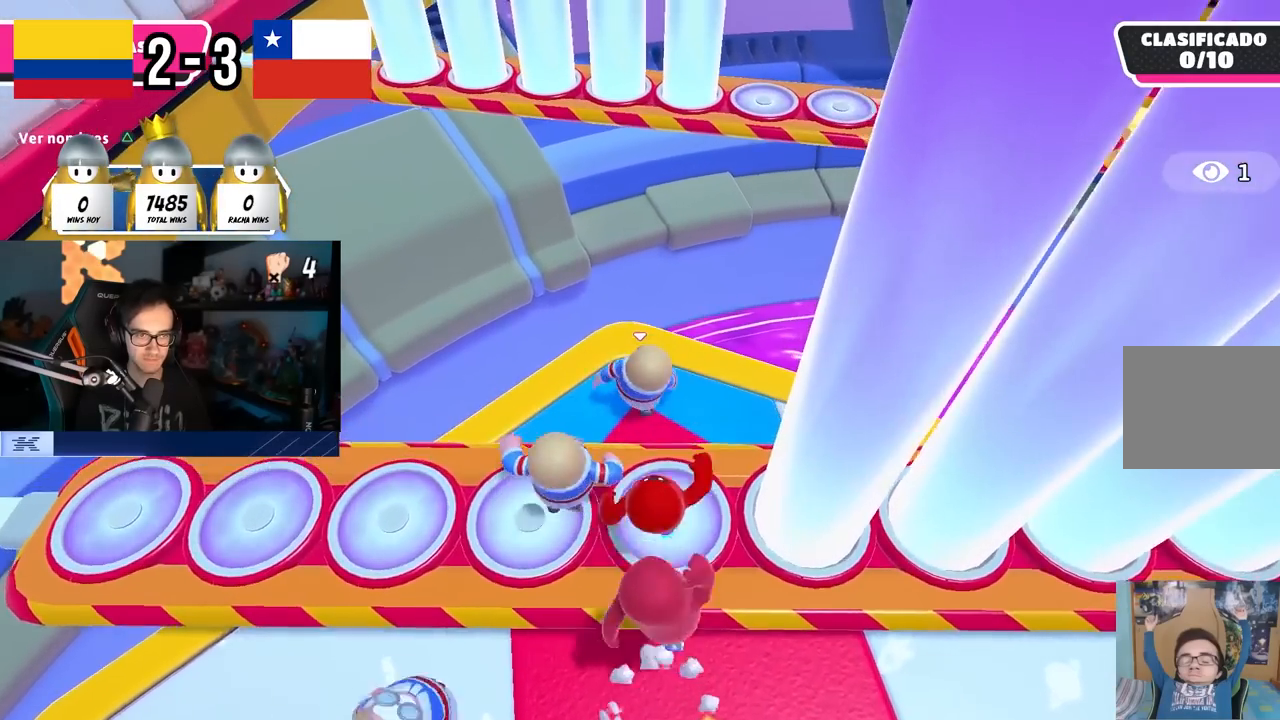
{"buttons": [], "left_stick": "up-right", "right_stick": "center", "events": [[117, "left_stick", "down-left"], [217, "left_stick", "center"], [467, "left_stick", "up-right"]]}
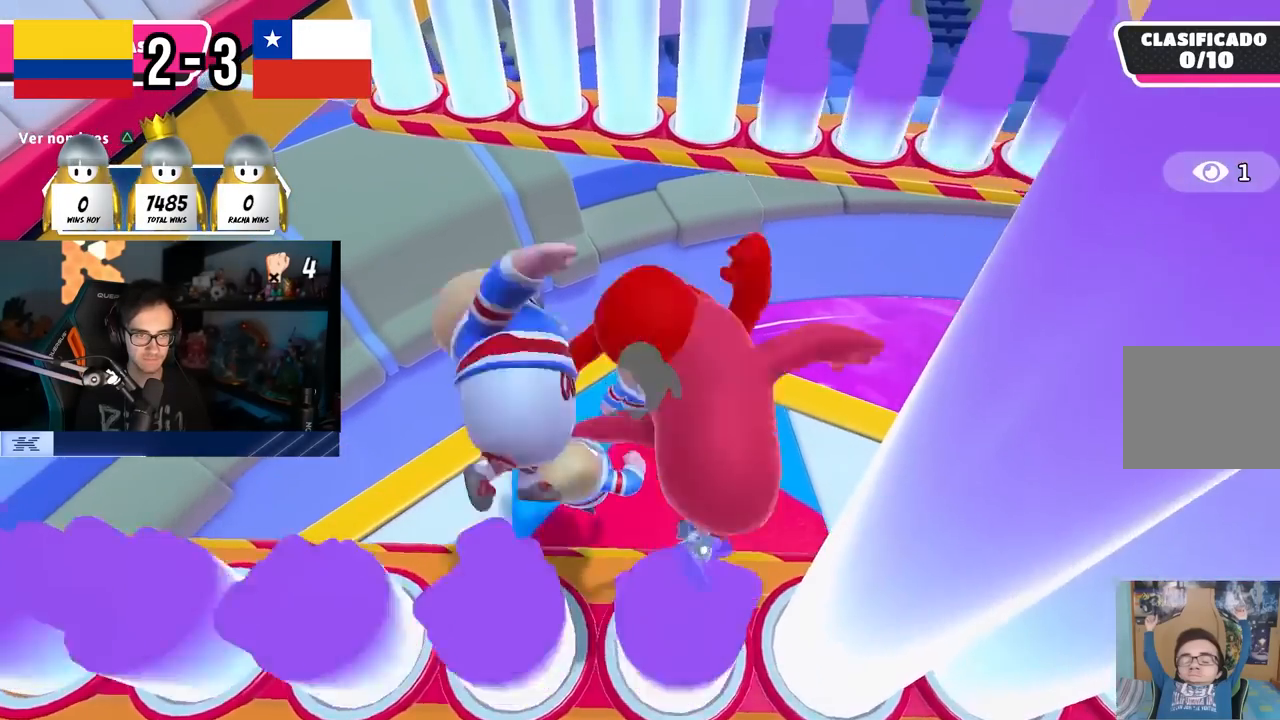
{"buttons": [], "left_stick": "center", "right_stick": "down-right", "events": [[50, "left_stick", "center"], [150, "left_stick", "left"], [150, "right_stick", "down-right"], [217, "left_stick", "center"], [250, "right_stick", "center"], [350, "right_stick", "down-right"]]}
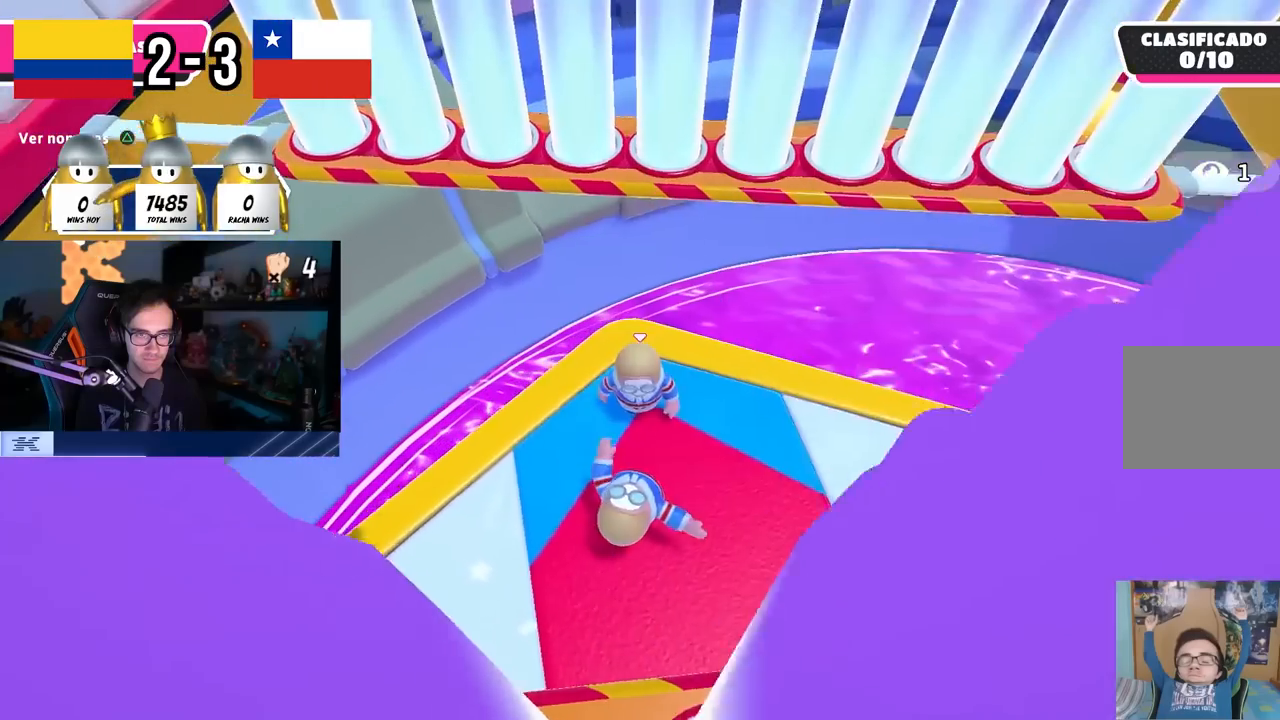
{"buttons": [], "left_stick": "center", "right_stick": "center", "events": [[17, "left_stick", "right"], [17, "right_stick", "center"], [133, "right_stick", "down-right"], [150, "left_stick", "left"], [217, "left_stick", "center"], [217, "right_stick", "center"], [283, "left_stick", "right"], [433, "left_stick", "down-left"], [500, "left_stick", "center"]]}
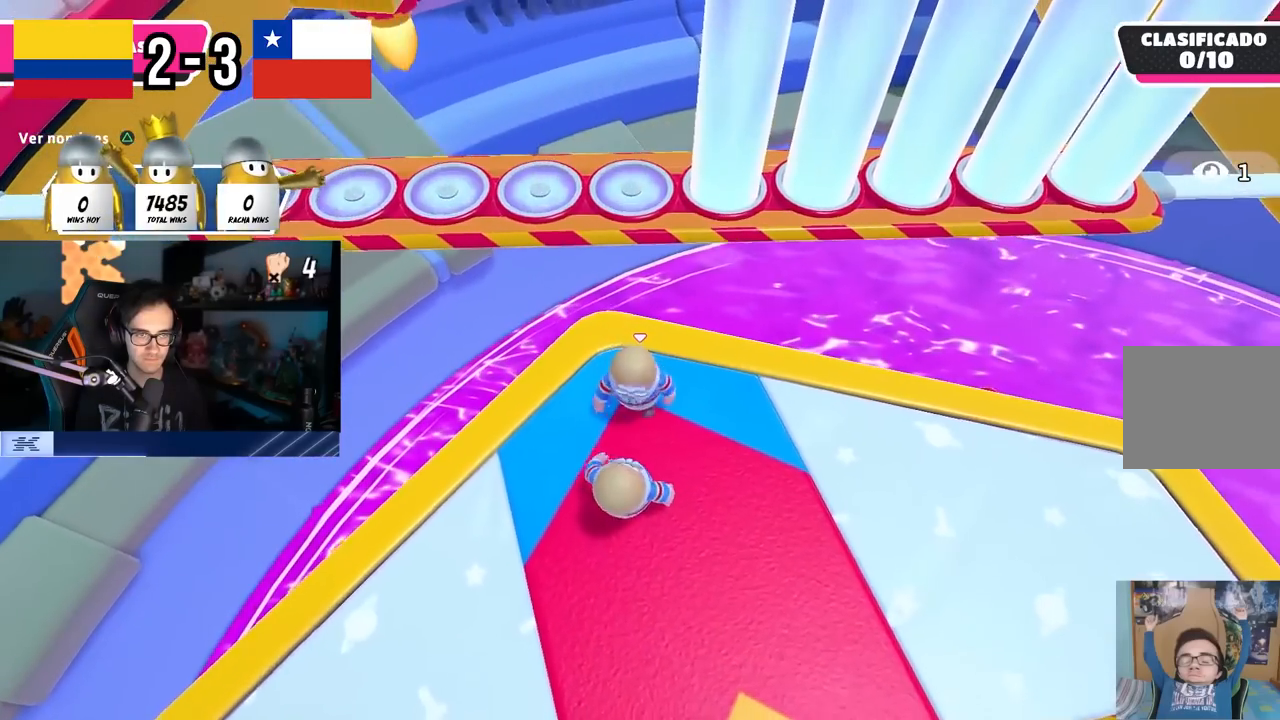
{"buttons": [], "left_stick": "up", "right_stick": "center", "events": [[50, "left_stick", "up"], [150, "left_stick", "center"], [250, "left_stick", "up"], [333, "CROSS", "down"], [500, "CROSS", "up"]]}
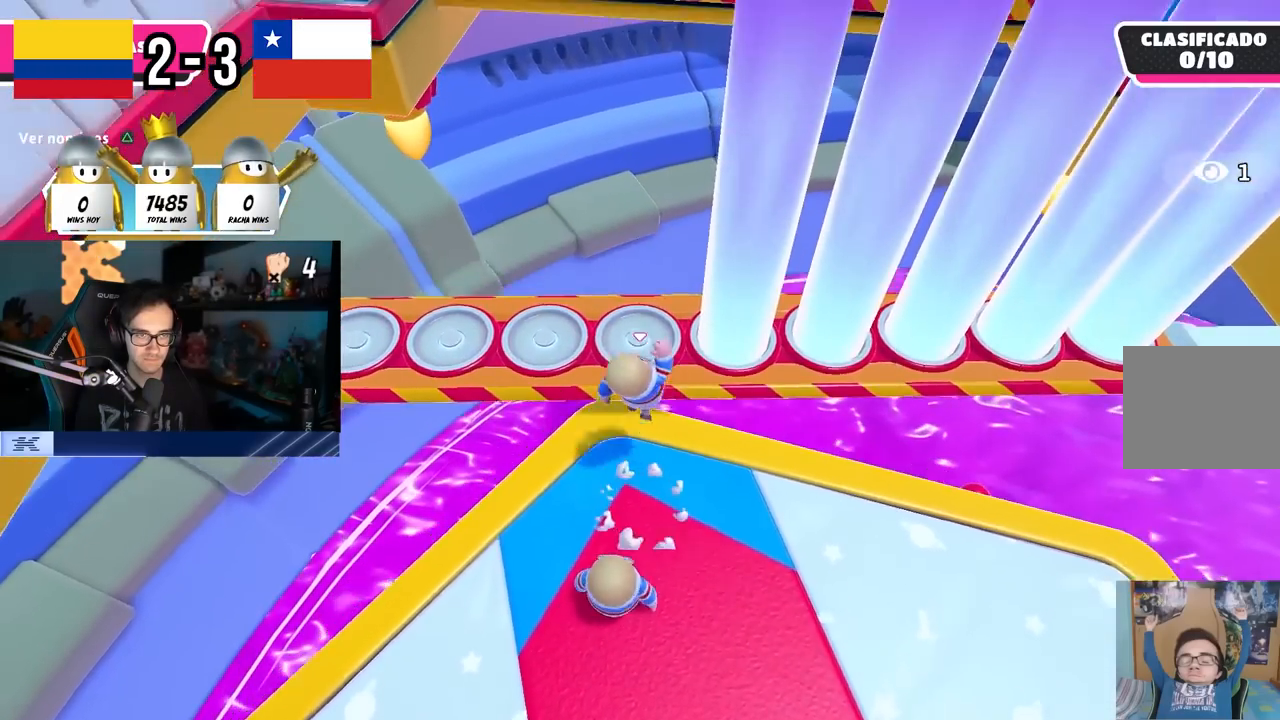
{"buttons": [], "left_stick": "center", "right_stick": "center", "events": [[83, "left_stick", "center"], [150, "left_stick", "left"], [267, "left_stick", "down-right"], [450, "left_stick", "center"]]}
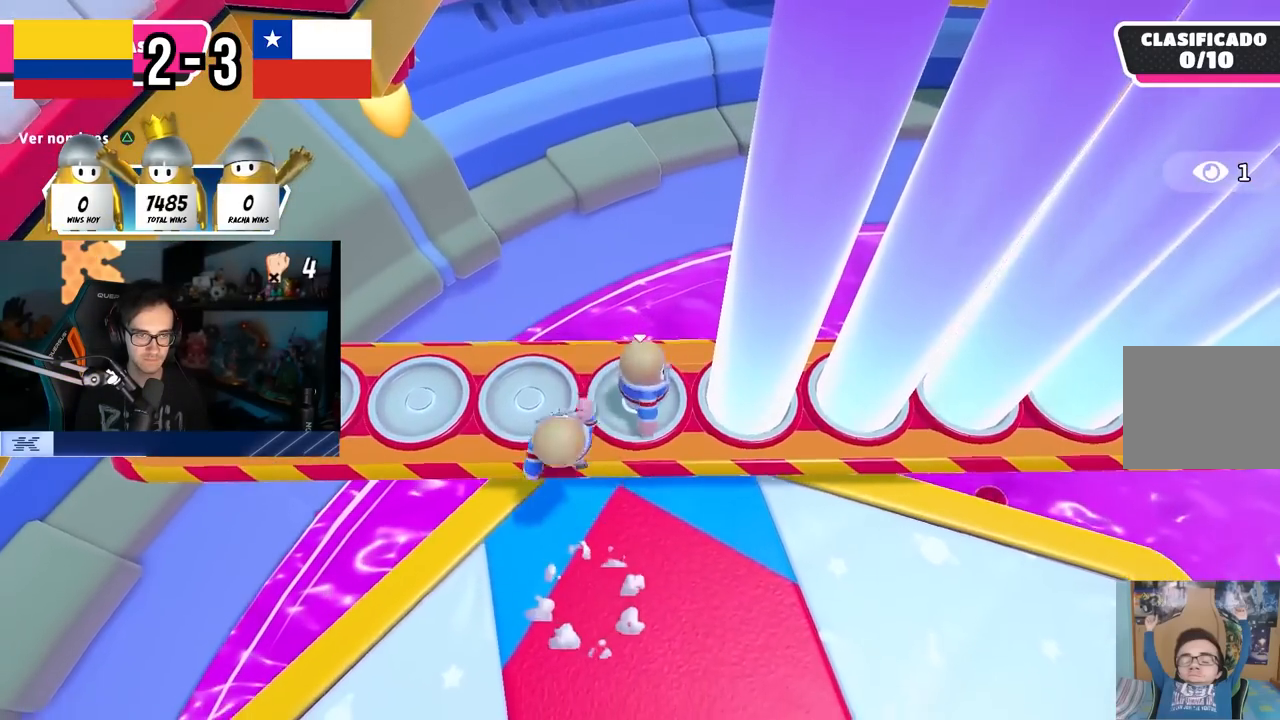
{"buttons": [], "left_stick": "center", "right_stick": "center", "events": []}
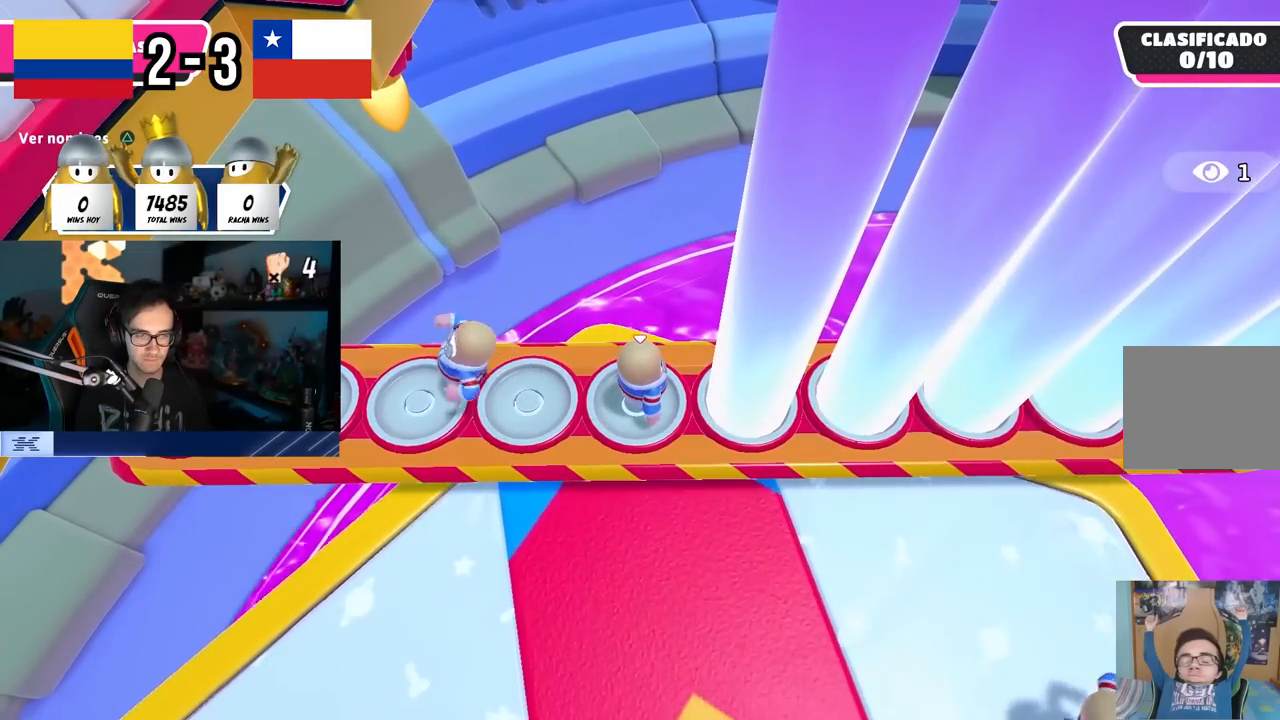
{"buttons": [], "left_stick": "center", "right_stick": "center", "events": []}
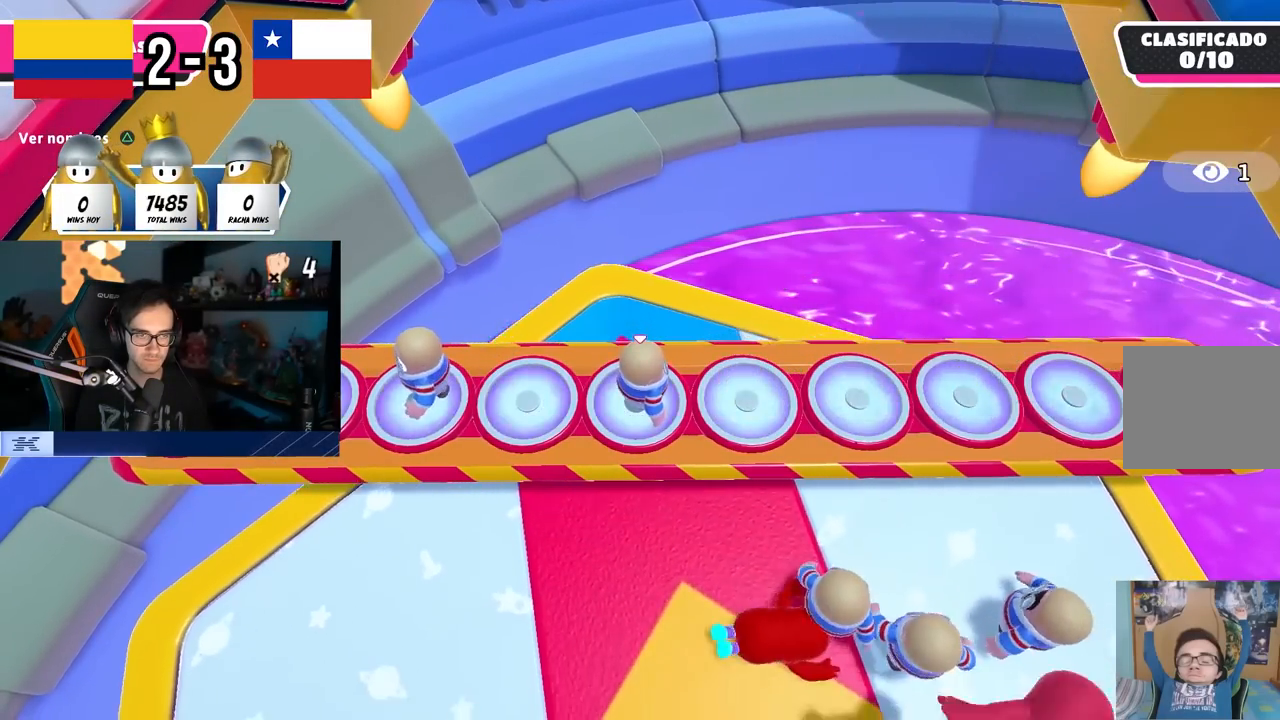
{"buttons": [], "left_stick": "center", "right_stick": "center", "events": []}
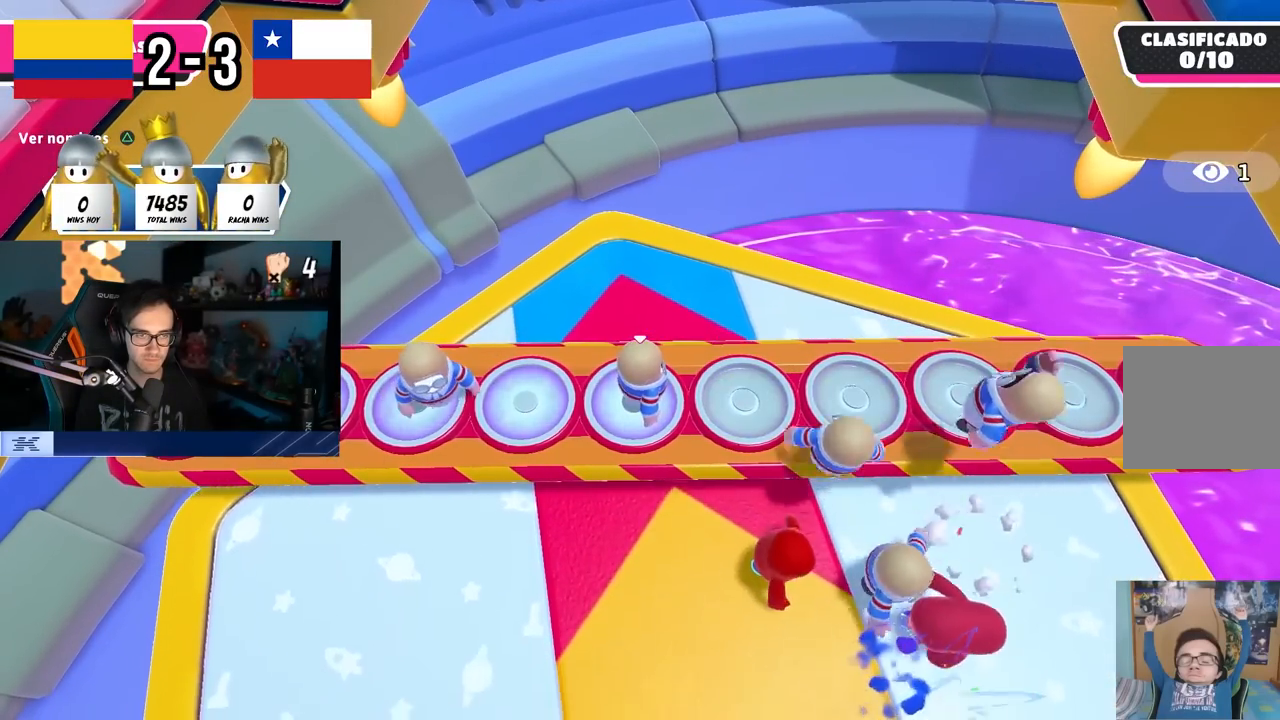
{"buttons": [], "left_stick": "up", "right_stick": "center", "events": [[283, "left_stick", "up"]]}
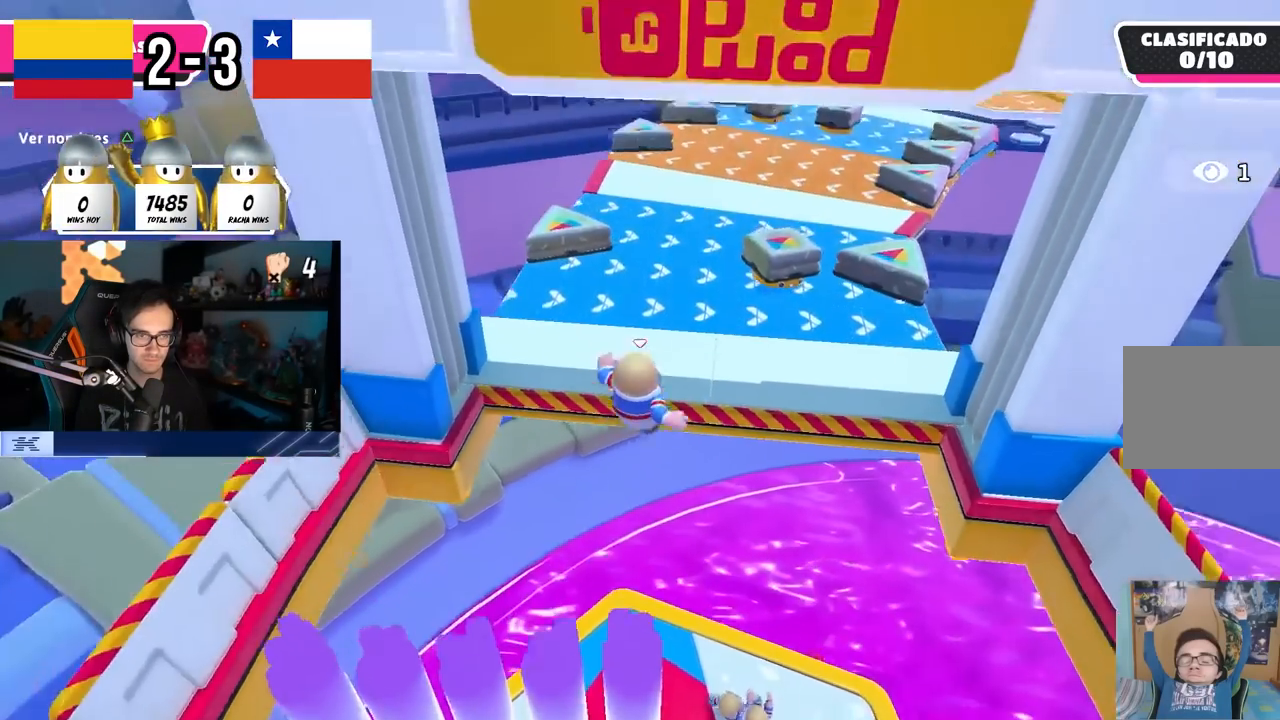
{"buttons": [], "left_stick": "up", "right_stick": "center", "events": []}
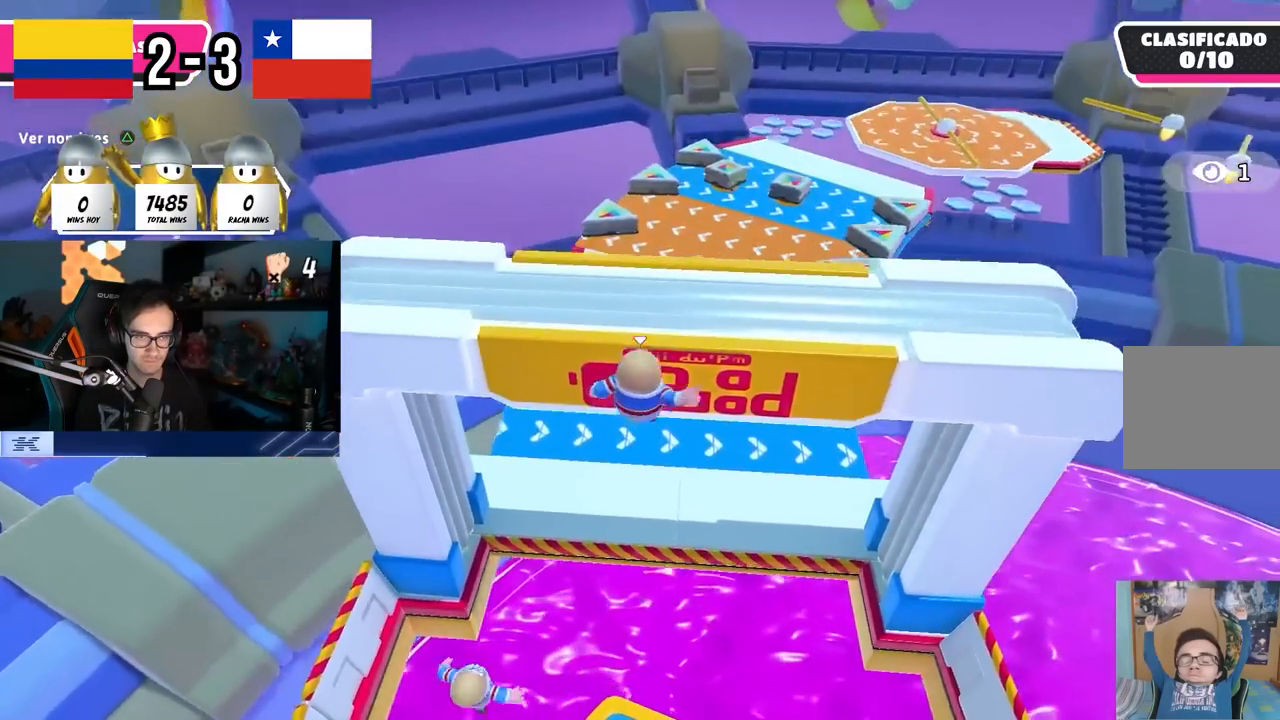
{"buttons": [], "left_stick": "up", "right_stick": "center", "events": [[167, "right_stick", "right"], [217, "right_stick", "up-right"], [317, "right_stick", "center"]]}
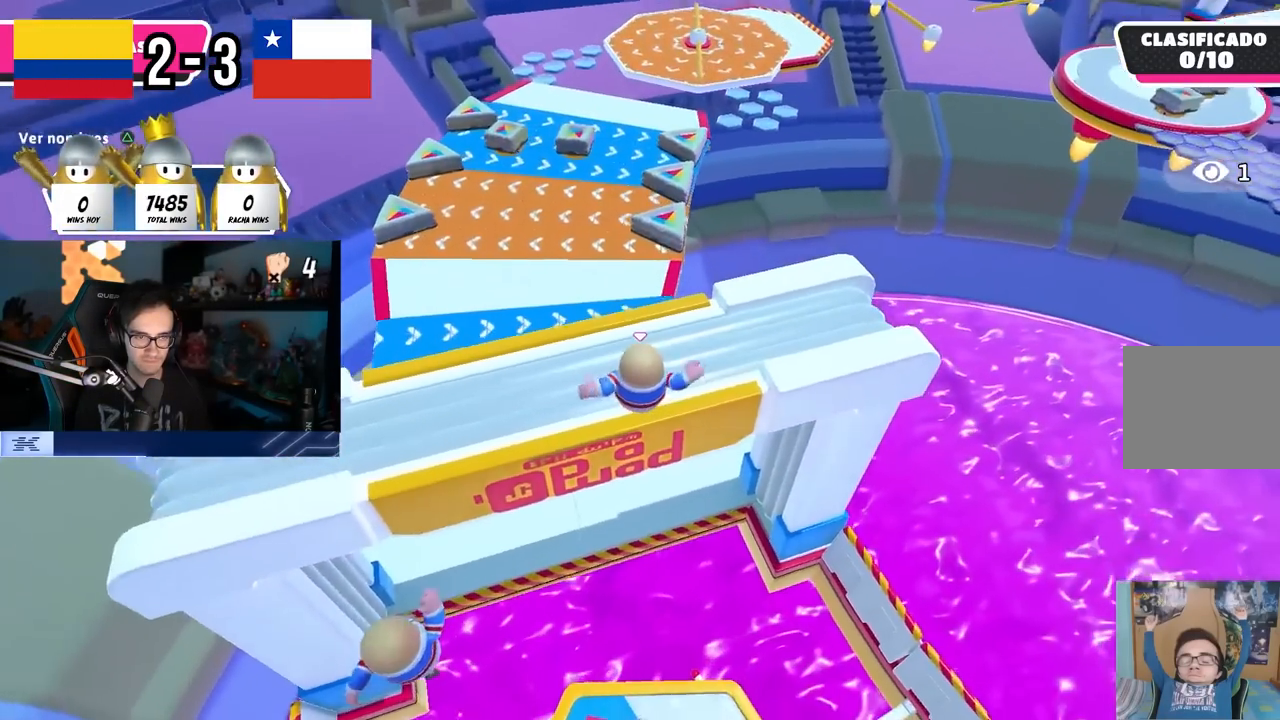
{"buttons": [], "left_stick": "up", "right_stick": "center", "events": []}
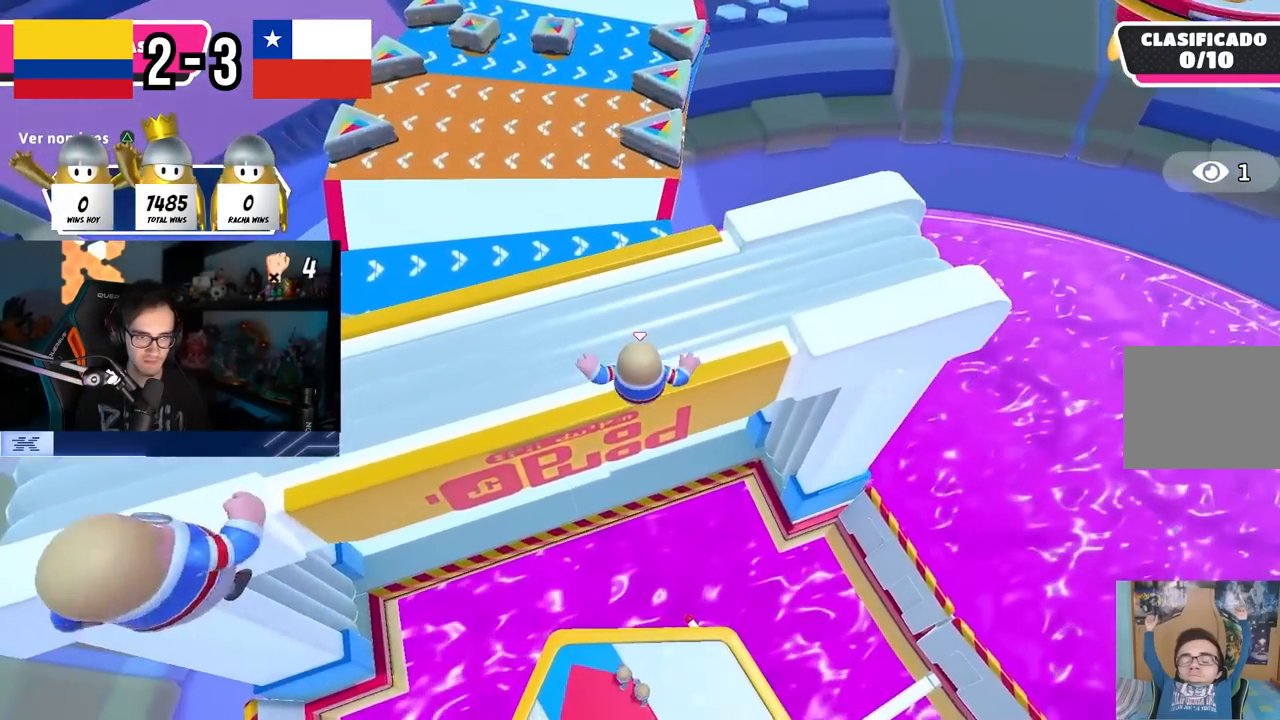
{"buttons": [], "left_stick": "up-right", "right_stick": "center", "events": [[83, "SQUARE", "down"], [267, "left_stick", "up-right"], [333, "SQUARE", "up"]]}
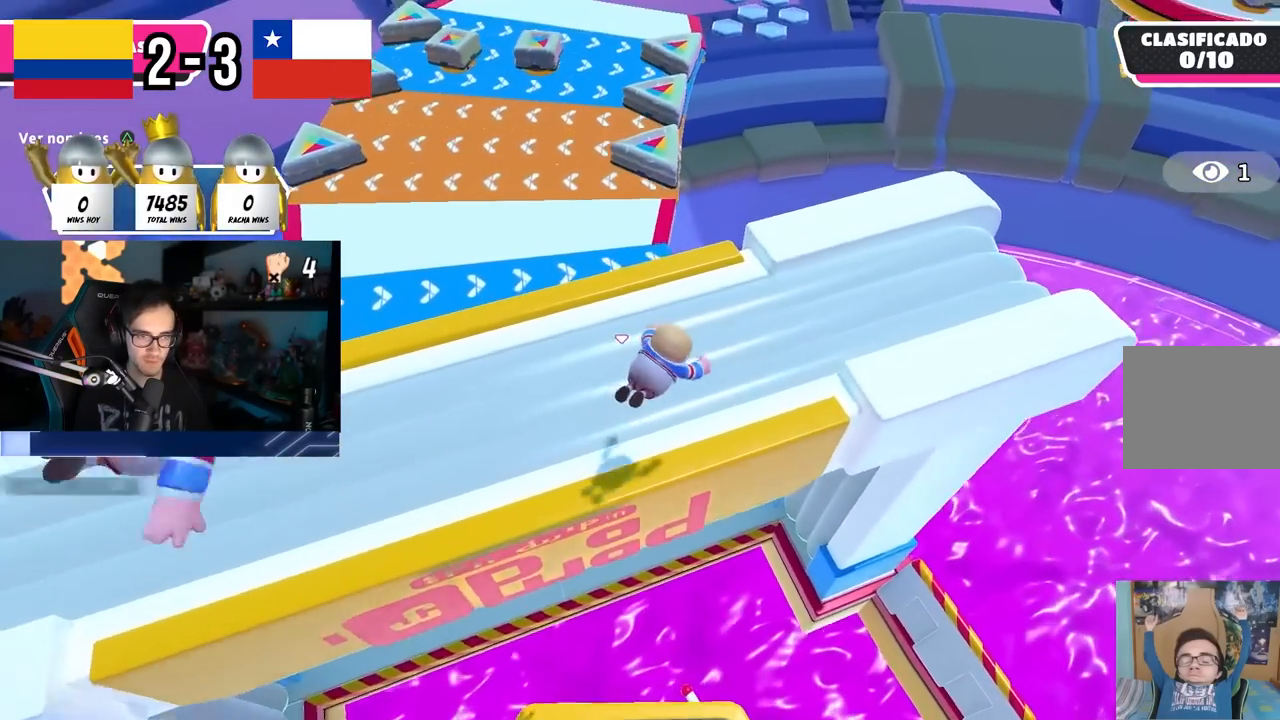
{"buttons": [], "left_stick": "up", "right_stick": "down", "events": [[17, "left_stick", "up"], [267, "right_stick", "down"]]}
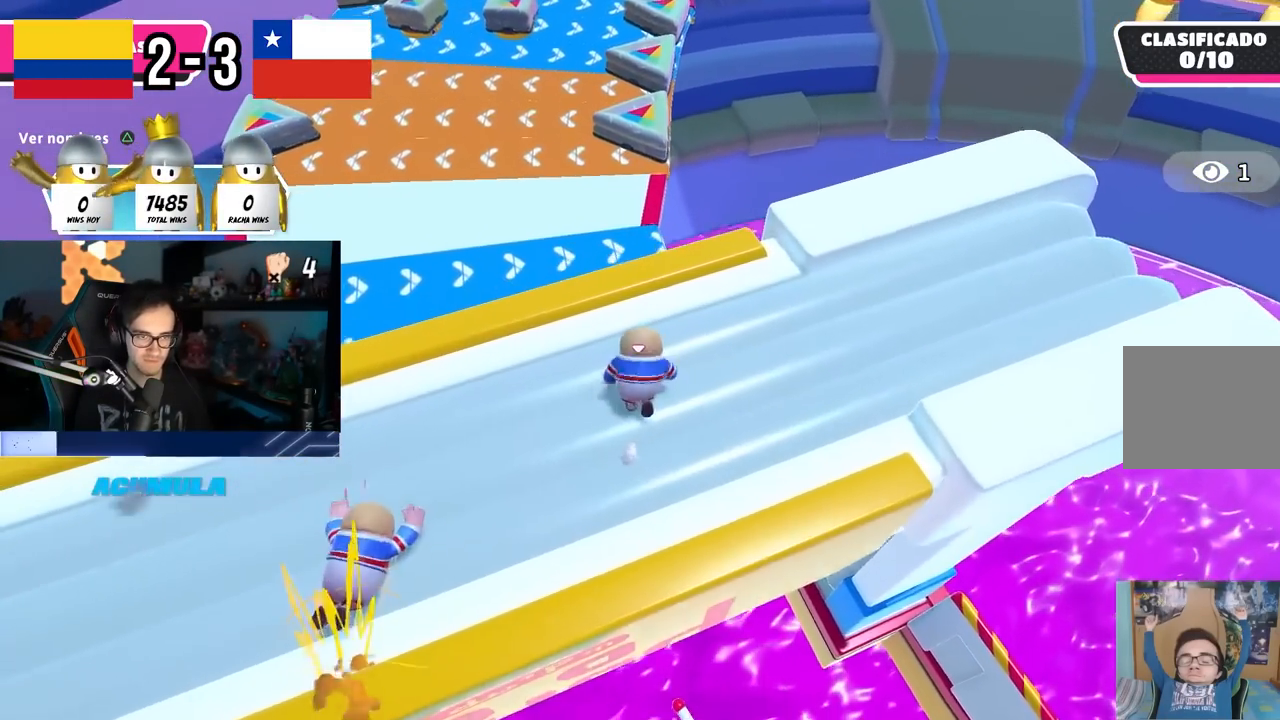
{"buttons": ["CROSS"], "left_stick": "up", "right_stick": "center", "events": [[83, "right_stick", "center"], [433, "CROSS", "down"]]}
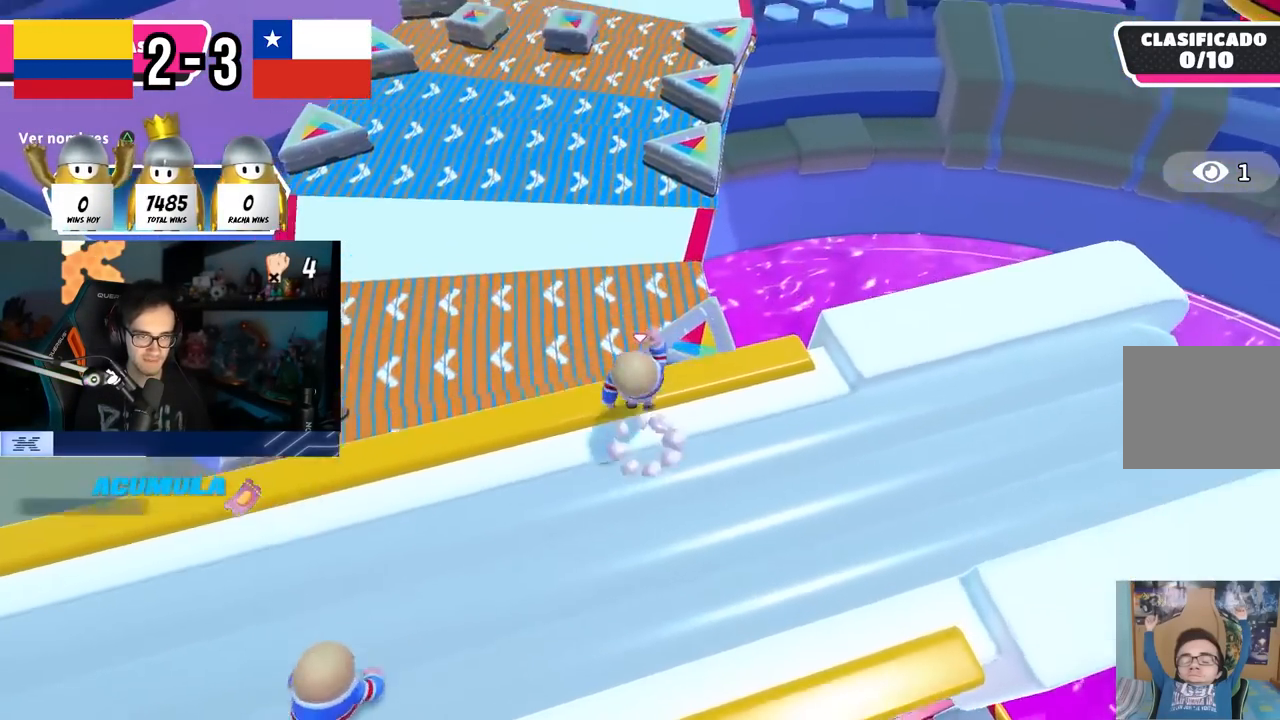
{"buttons": ["L1"], "left_stick": "up", "right_stick": "center", "events": [[333, "L1", "down"], [500, "CROSS", "up"]]}
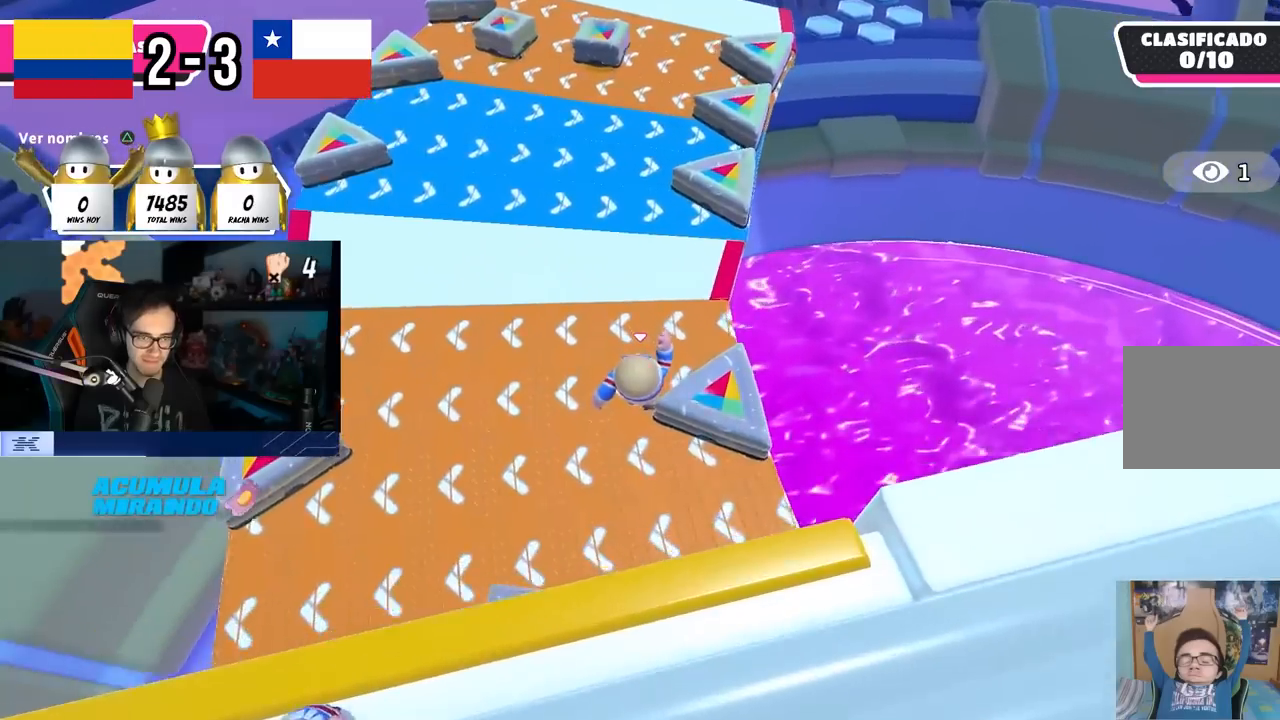
{"buttons": ["L1"], "left_stick": "up", "right_stick": "center", "events": [[283, "L1", "up"], [433, "L1", "down"]]}
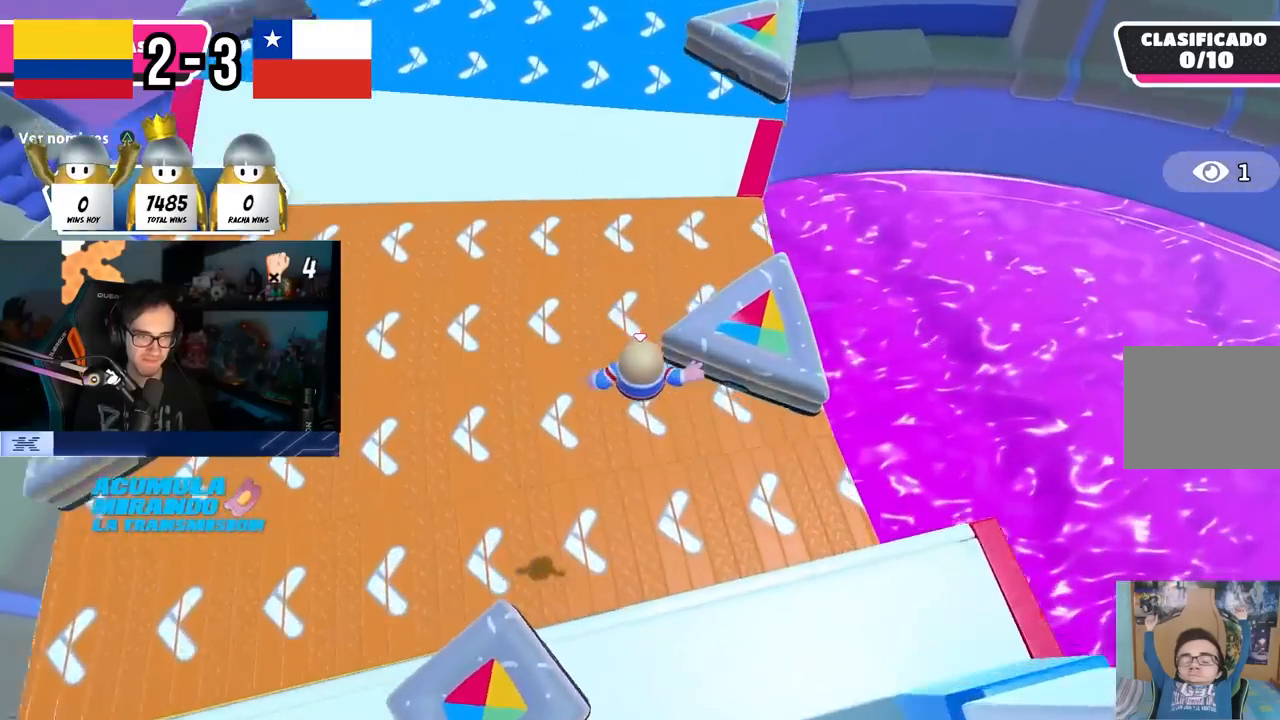
{"buttons": [], "left_stick": "up", "right_stick": "center", "events": [[133, "SQUARE", "down"], [150, "L1", "up"], [467, "SQUARE", "up"]]}
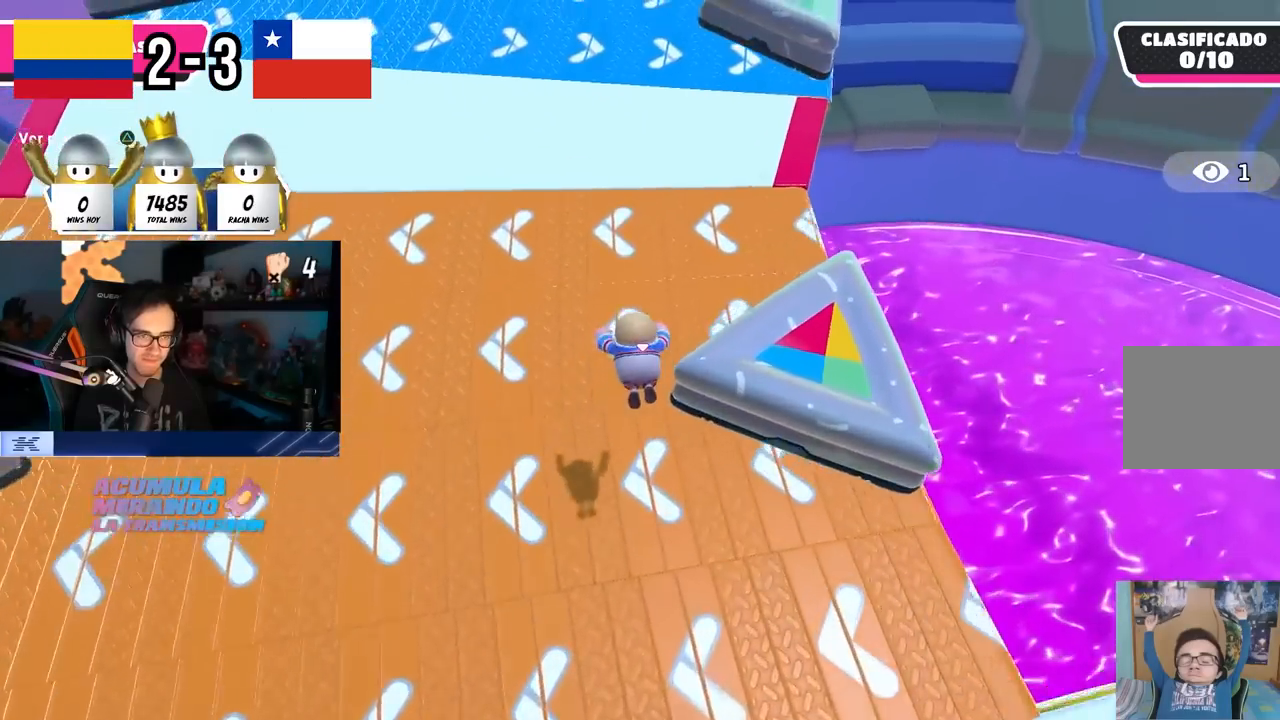
{"buttons": [], "left_stick": "up", "right_stick": "center", "events": [[117, "left_stick", "up-right"], [250, "right_stick", "up"], [417, "right_stick", "center"], [433, "left_stick", "up"]]}
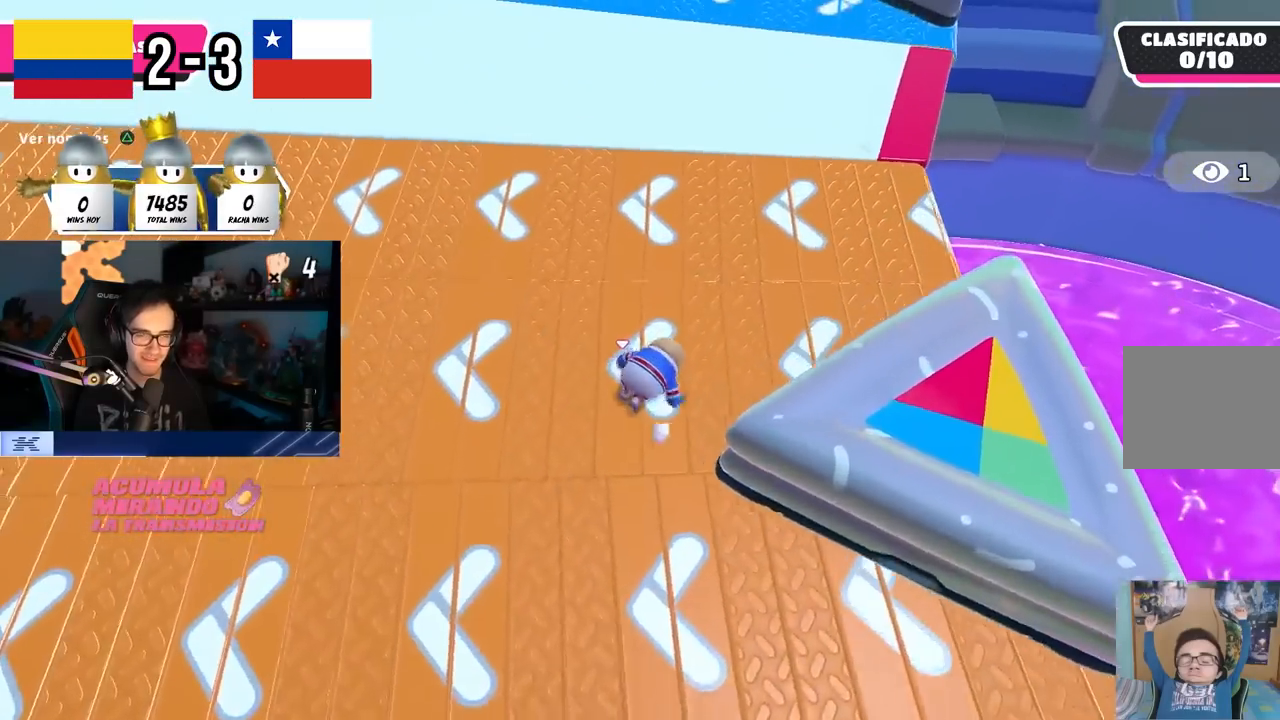
{"buttons": [], "left_stick": "up", "right_stick": "up-right", "events": [[67, "right_stick", "right"], [333, "right_stick", "up-right"]]}
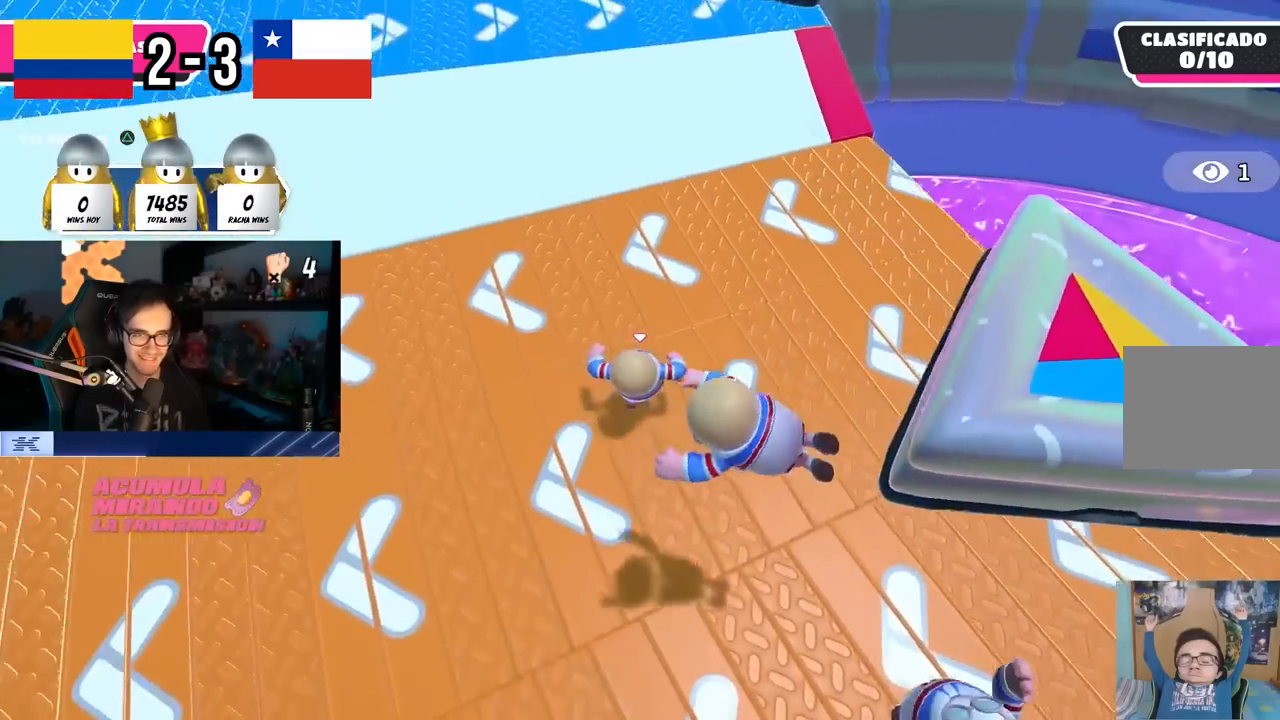
{"buttons": [], "left_stick": "up", "right_stick": "up", "events": [[50, "right_stick", "center"], [167, "CROSS", "down"], [300, "CROSS", "up"], [450, "right_stick", "up"]]}
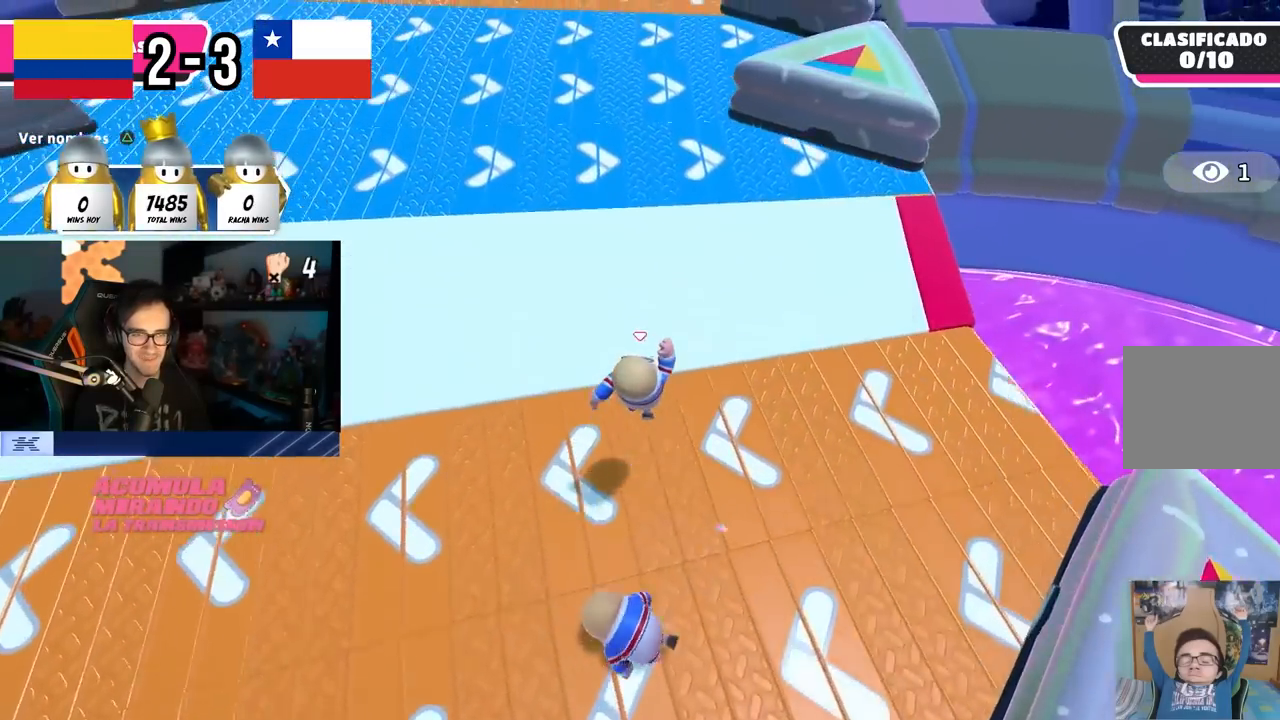
{"buttons": [], "left_stick": "up", "right_stick": "down", "events": [[400, "right_stick", "center"], [483, "right_stick", "down"]]}
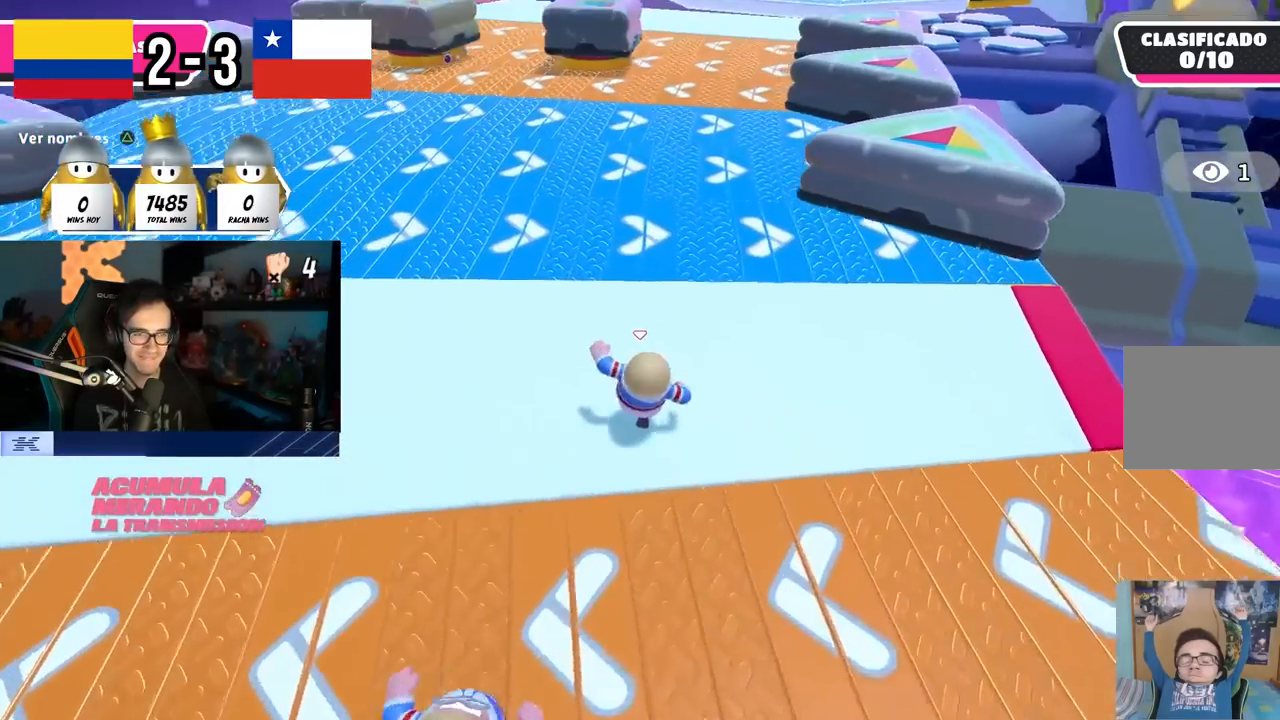
{"buttons": [], "left_stick": "up", "right_stick": "center", "events": [[67, "right_stick", "center"]]}
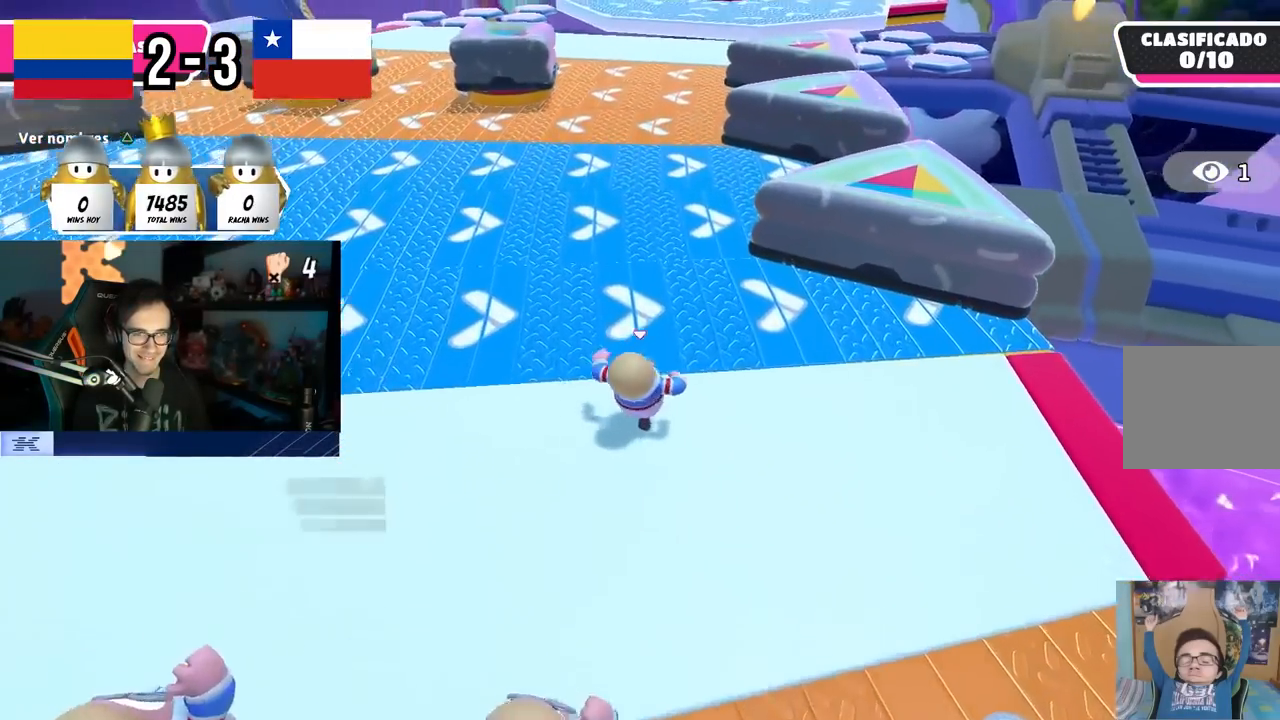
{"buttons": [], "left_stick": "up", "right_stick": "center", "events": [[17, "CROSS", "down"], [283, "CROSS", "up"]]}
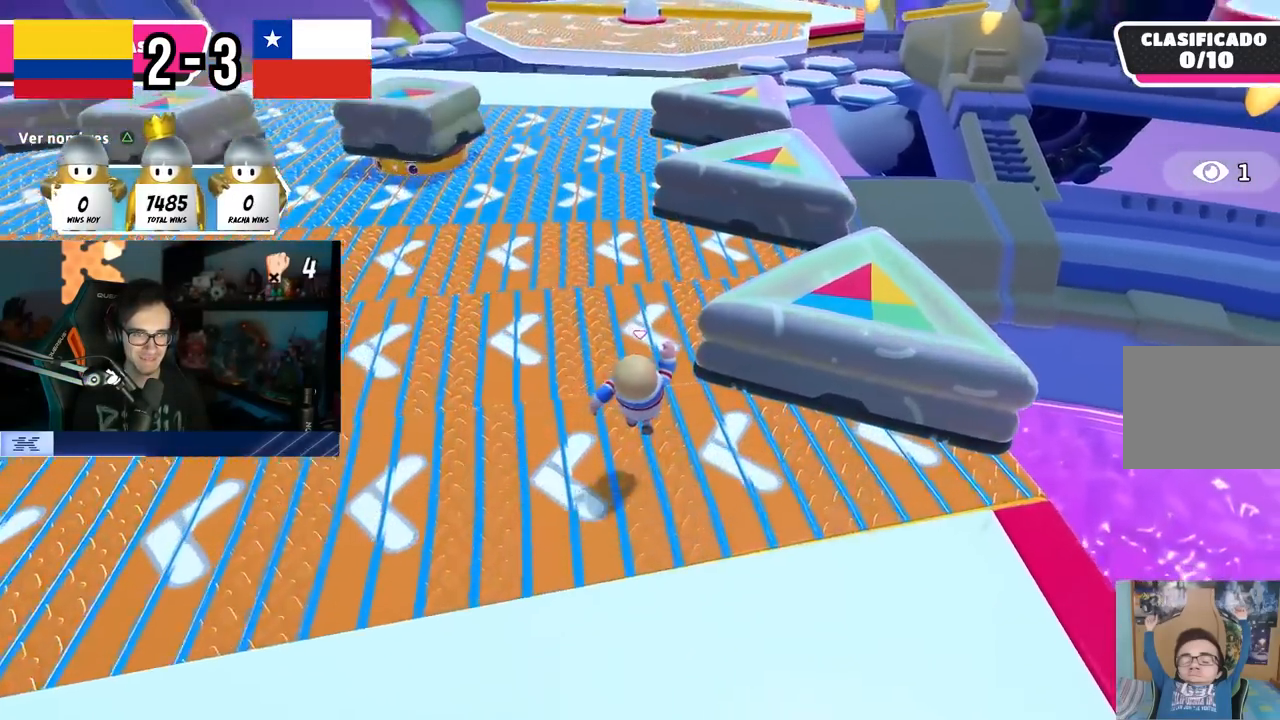
{"buttons": ["CROSS"], "left_stick": "up", "right_stick": "center", "events": [[133, "CROSS", "down"]]}
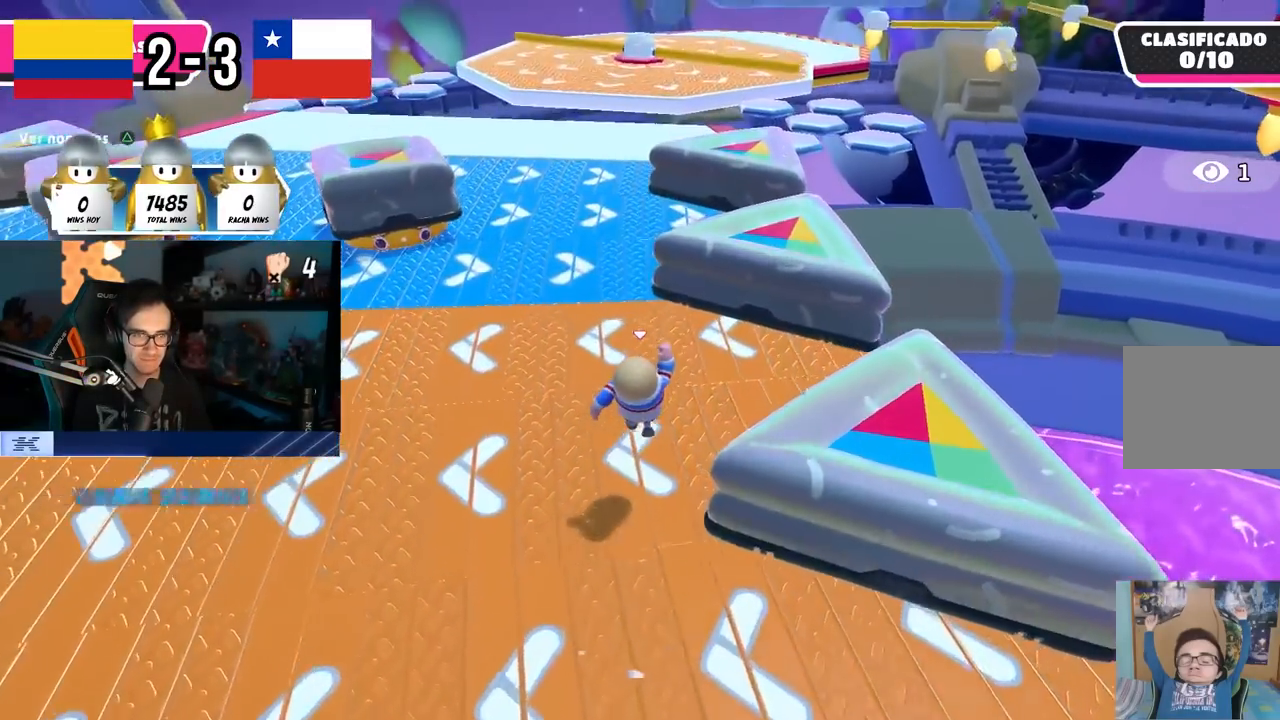
{"buttons": ["CROSS"], "left_stick": "up", "right_stick": "center", "events": [[67, "CROSS", "up"], [283, "CROSS", "down"]]}
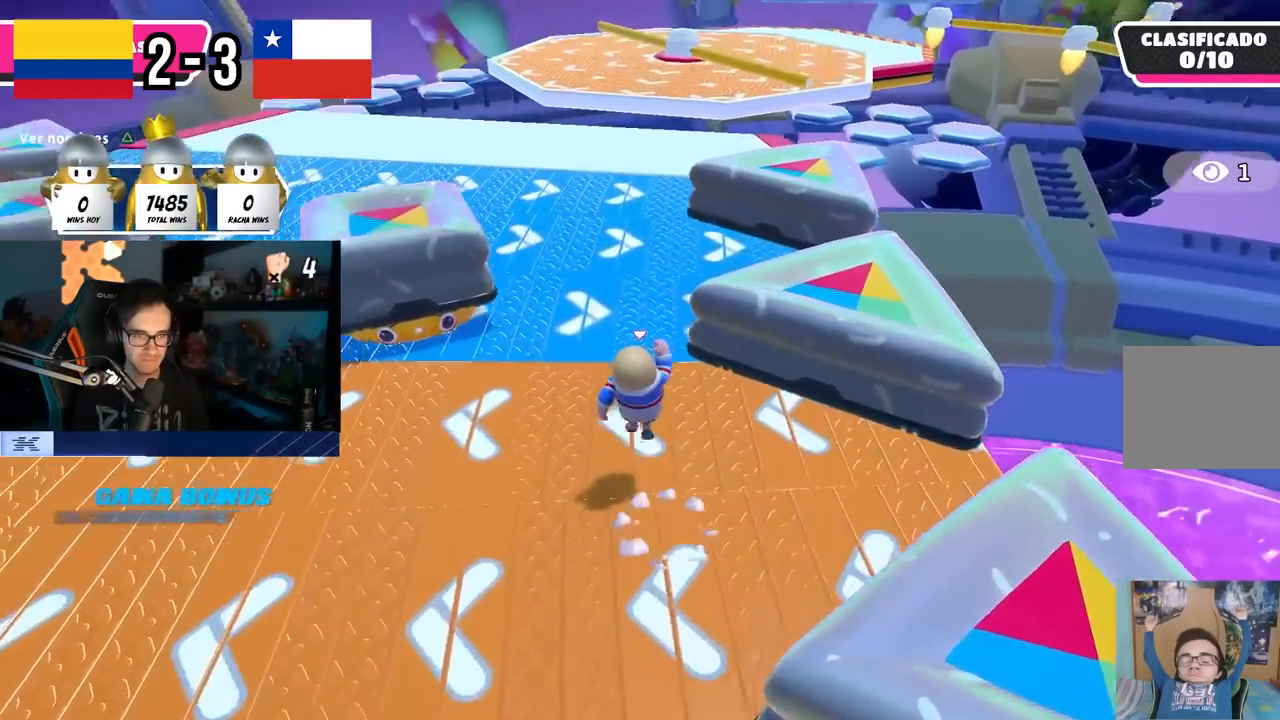
{"buttons": [], "left_stick": "up", "right_stick": "center", "events": [[250, "CROSS", "up"]]}